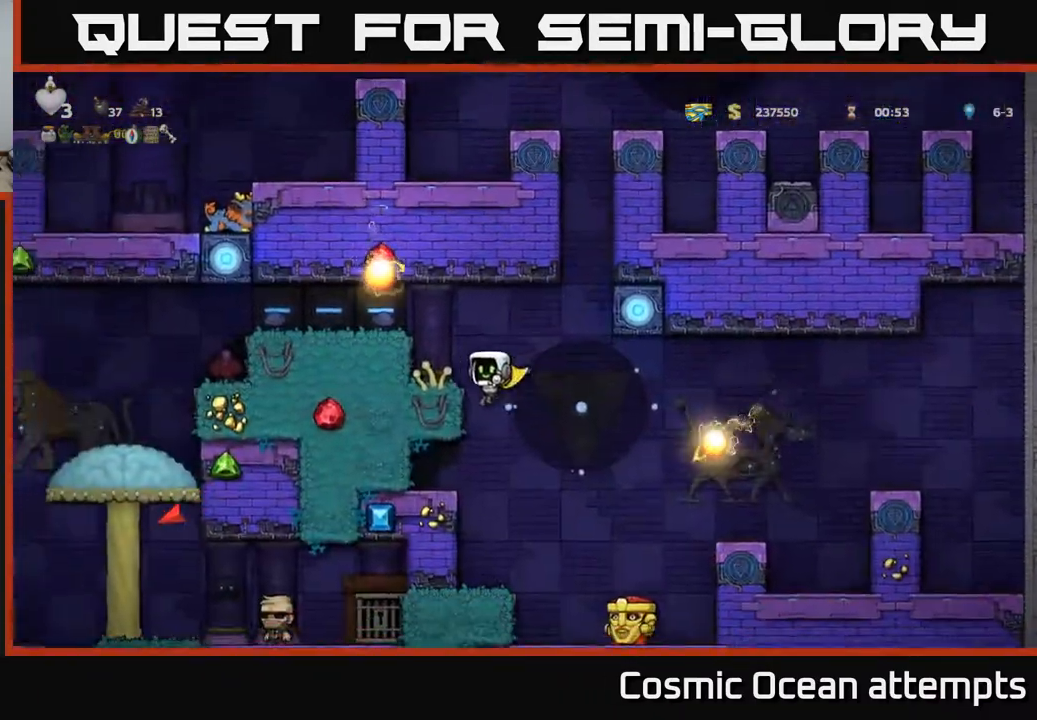
Gameplay with a controller (Xbox layout); each line is a JSON object with the inputs held at the frame after it. "events" lists button and stick changes between this image and that frame as [ms after this image, input, new state], when the widget could be followed in between. Not read: left_stick.
{"buttons": ["DPAD_LEFT"], "right_stick": "center", "events": [[183, "DPAD_LEFT", "down"], [417, "A", "up"]]}
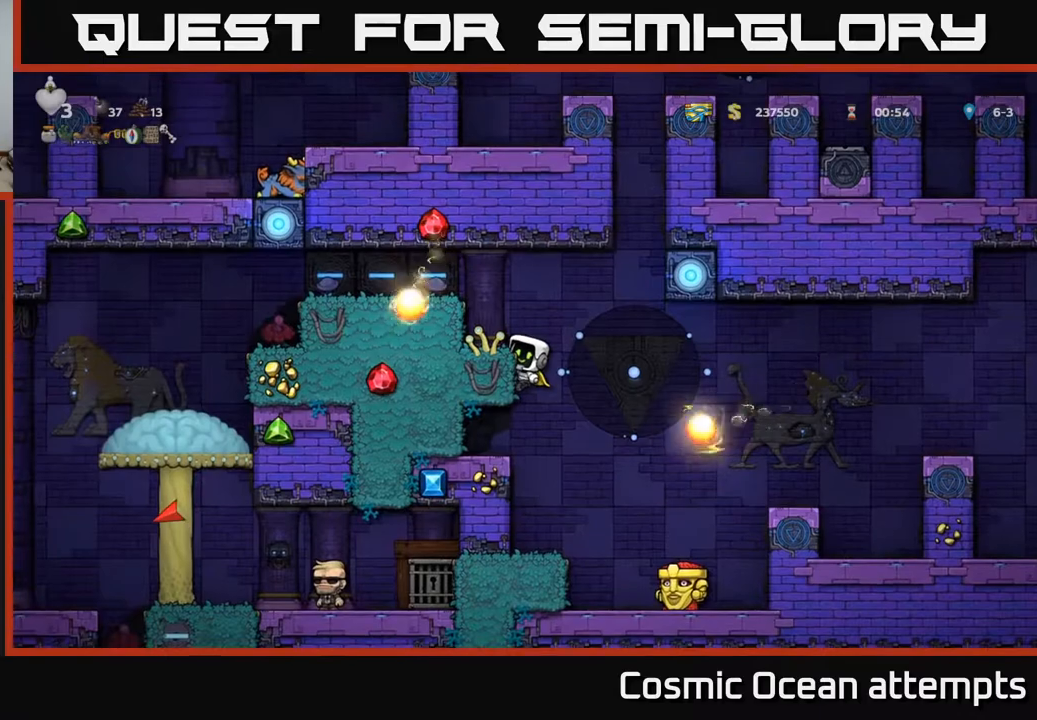
{"buttons": [], "right_stick": "center", "events": [[17, "A", "down"], [217, "A", "up"], [233, "DPAD_LEFT", "up"]]}
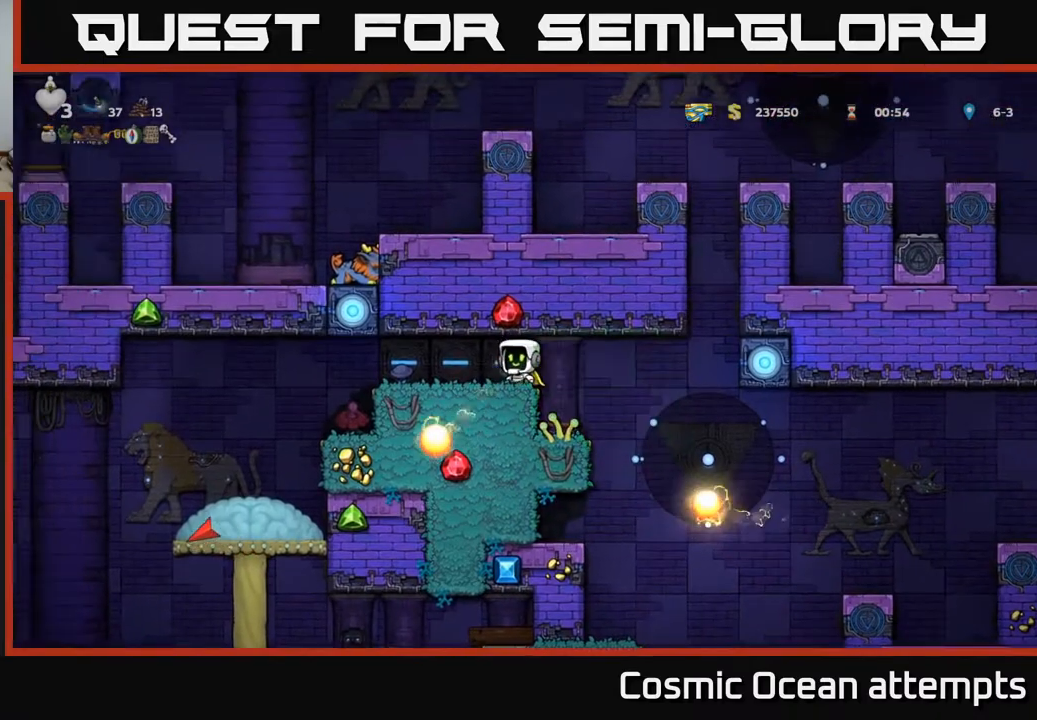
{"buttons": ["A", "DPAD_LEFT"], "right_stick": "center", "events": [[17, "DPAD_LEFT", "down"], [483, "A", "down"]]}
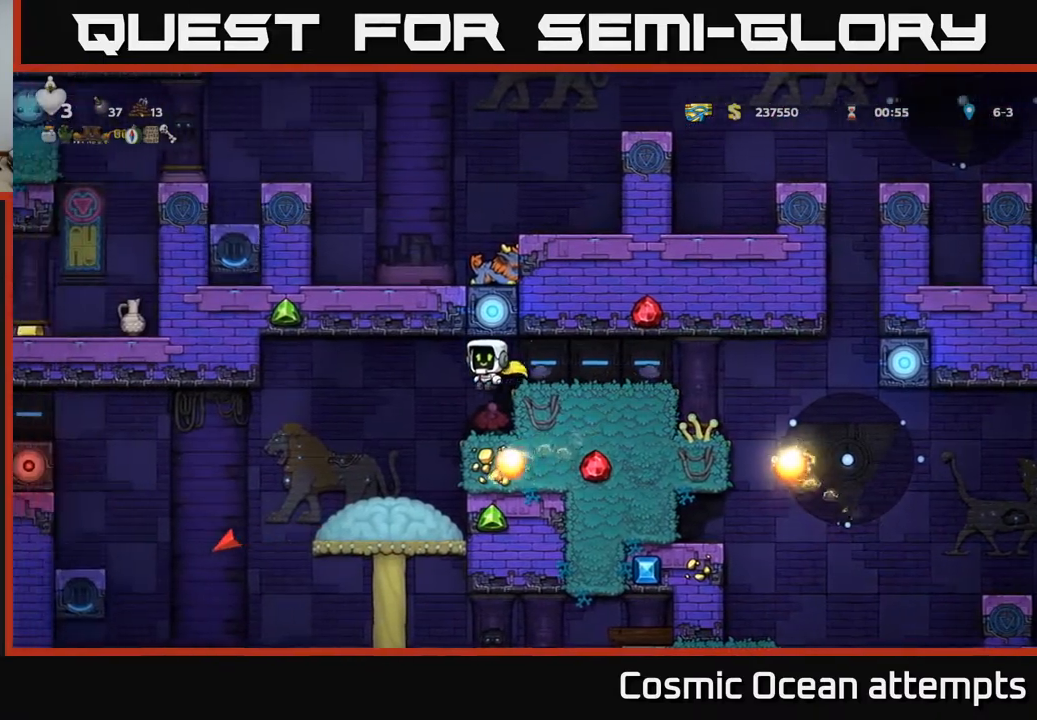
{"buttons": ["A", "DPAD_LEFT"], "right_stick": "center", "events": [[133, "A", "up"], [217, "A", "down"], [383, "A", "up"], [483, "A", "down"]]}
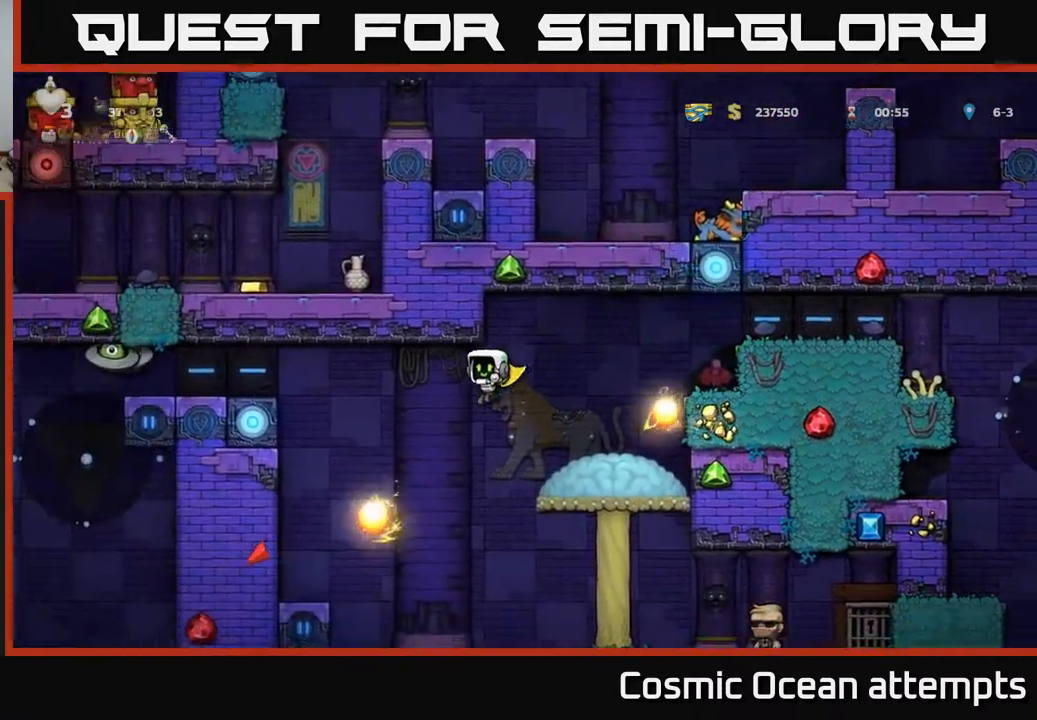
{"buttons": ["DPAD_RIGHT"], "right_stick": "center", "events": [[83, "DPAD_LEFT", "up"], [167, "DPAD_RIGHT", "down"], [400, "A", "up"]]}
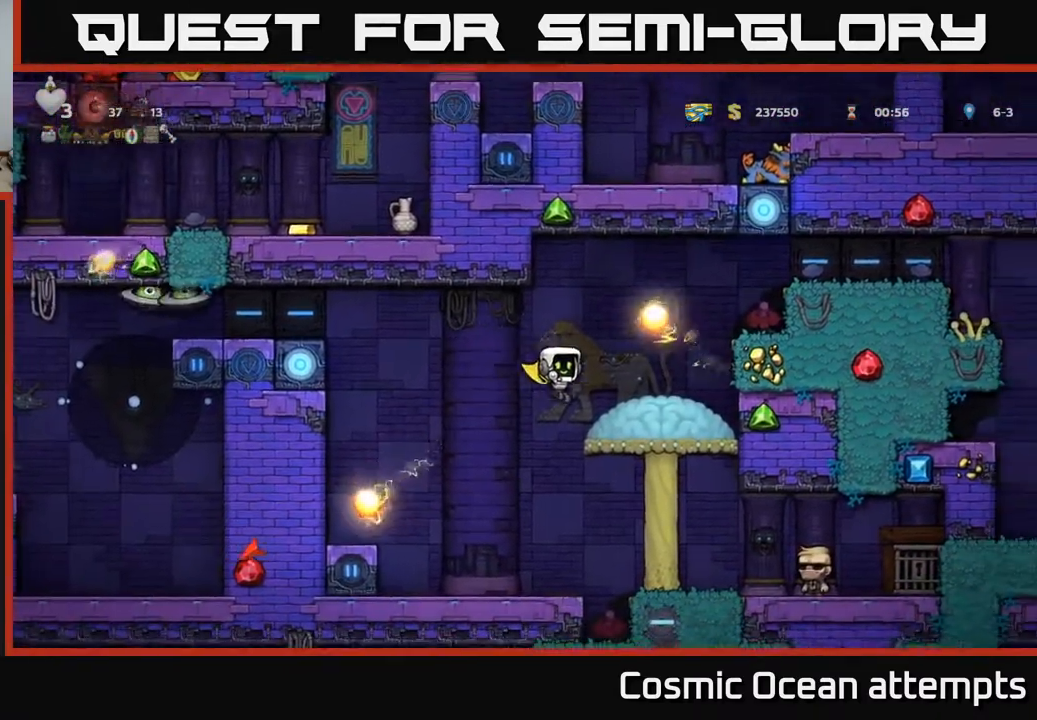
{"buttons": [], "right_stick": "center", "events": [[133, "DPAD_RIGHT", "up"]]}
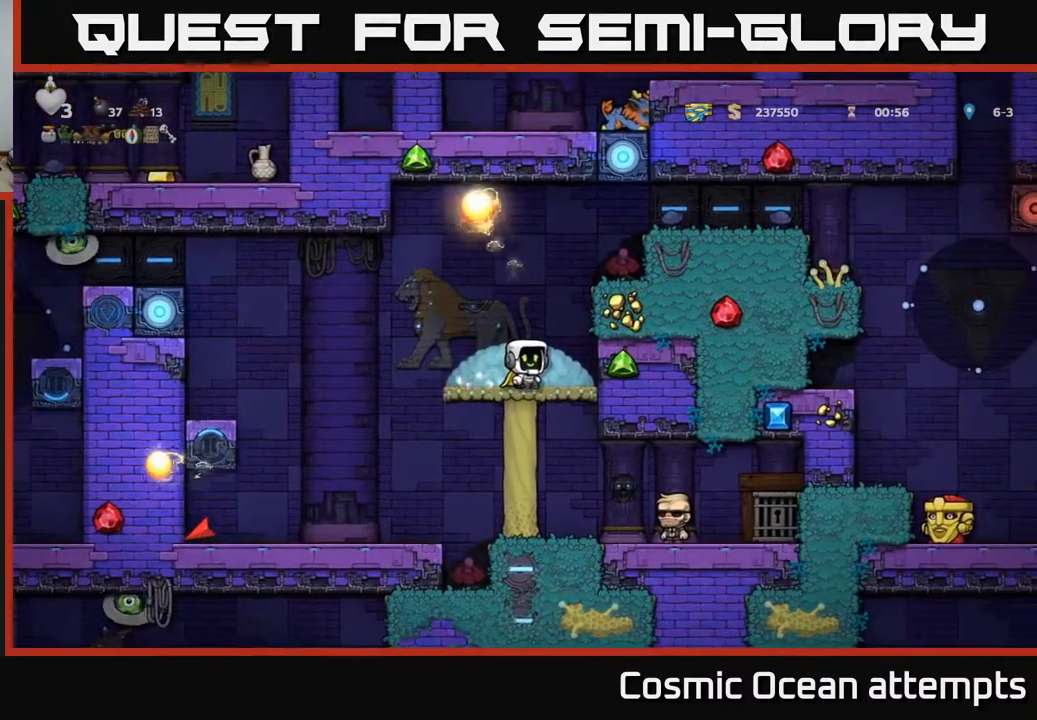
{"buttons": [], "right_stick": "center", "events": [[100, "DPAD_LEFT", "down"], [233, "DPAD_LEFT", "up"]]}
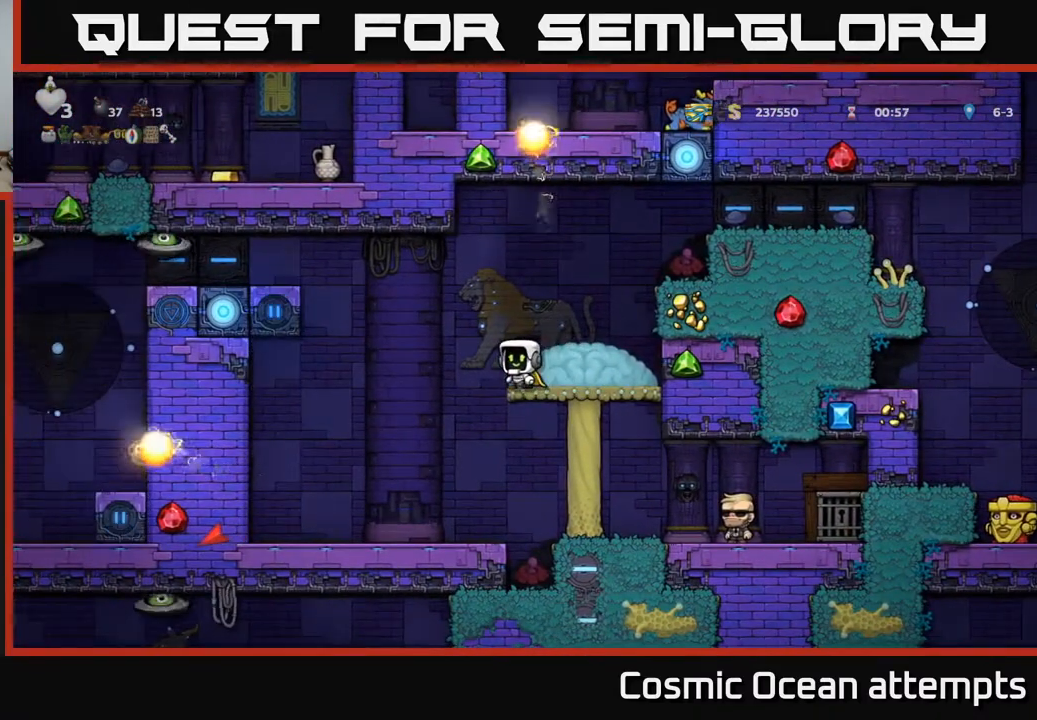
{"buttons": [], "right_stick": "center", "events": []}
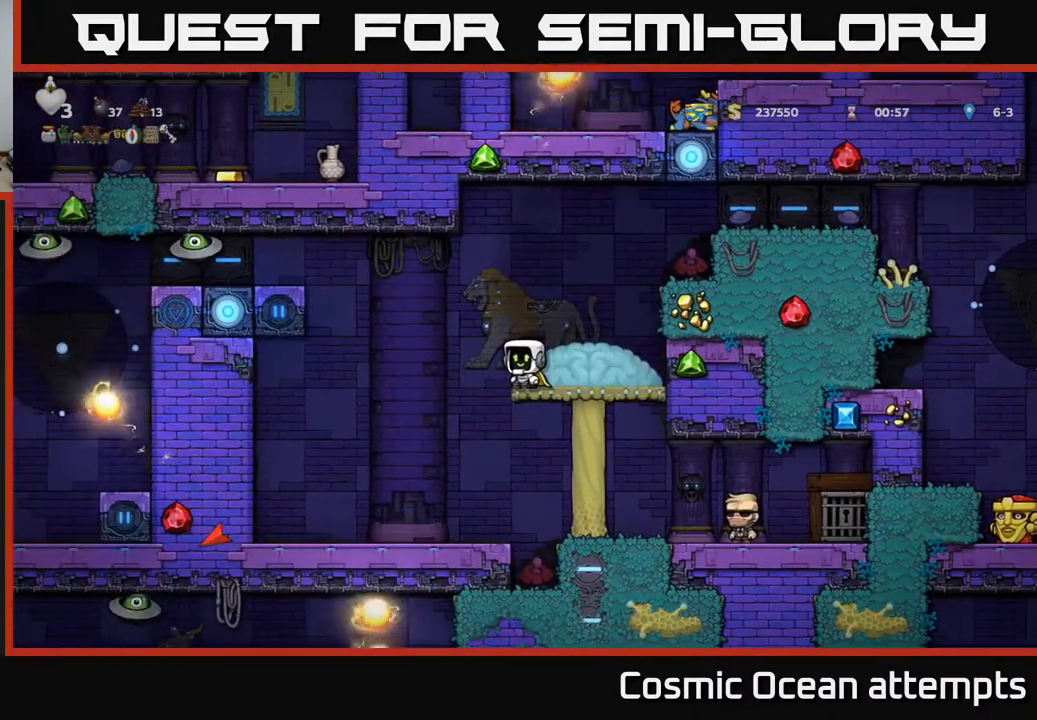
{"buttons": [], "right_stick": "center", "events": []}
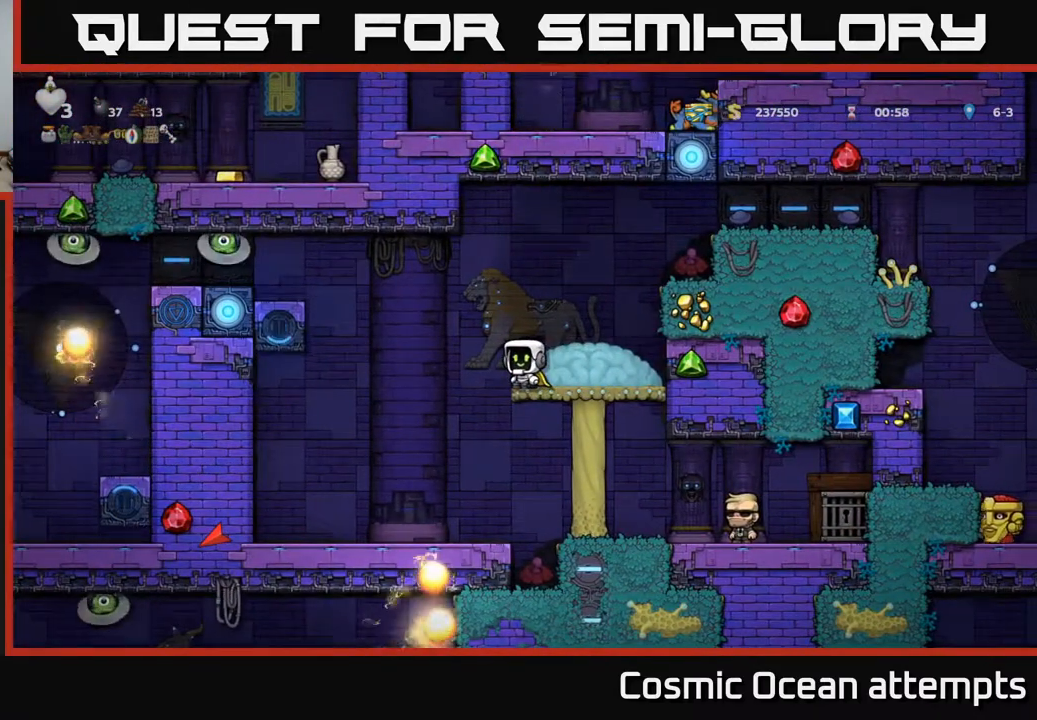
{"buttons": [], "right_stick": "center", "events": []}
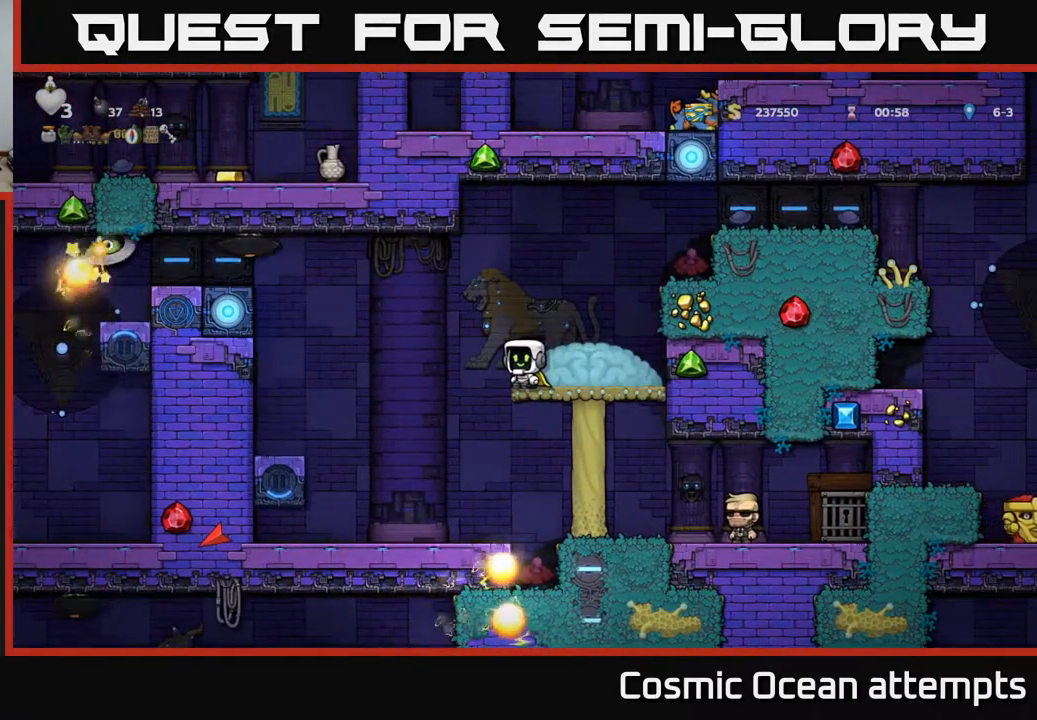
{"buttons": ["A", "DPAD_LEFT"], "right_stick": "center", "events": [[283, "DPAD_LEFT", "down"], [333, "A", "down"]]}
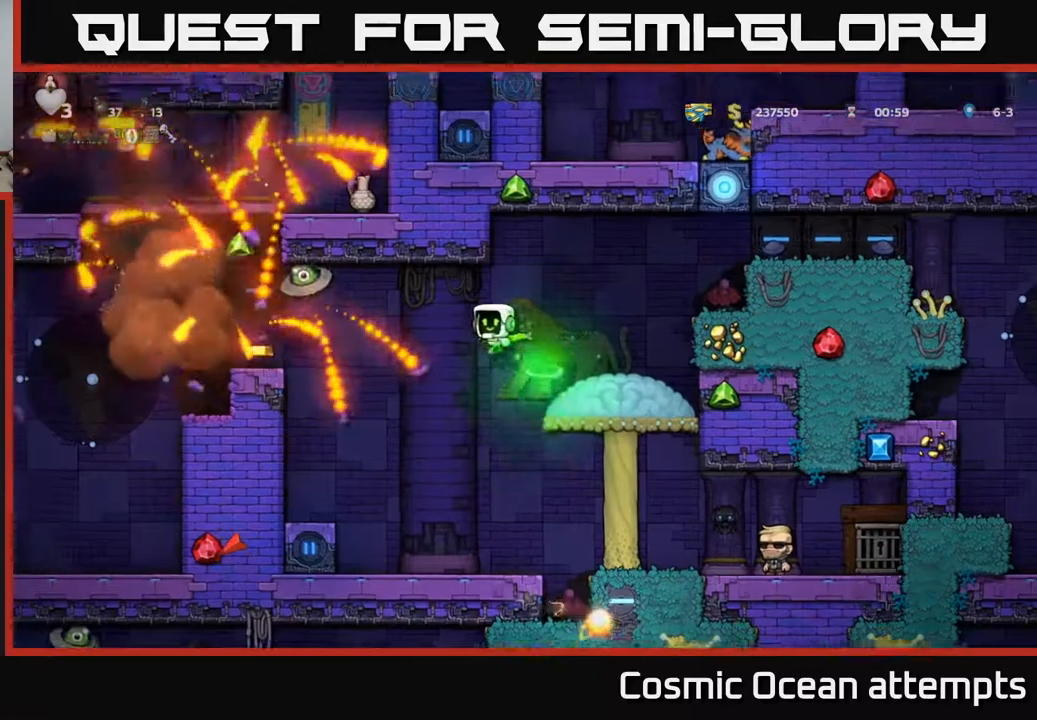
{"buttons": ["A", "DPAD_RIGHT"], "right_stick": "center", "events": [[33, "X", "down"], [133, "DPAD_LEFT", "up"], [150, "DPAD_RIGHT", "down"], [183, "X", "up"], [200, "A", "up"], [317, "A", "down"]]}
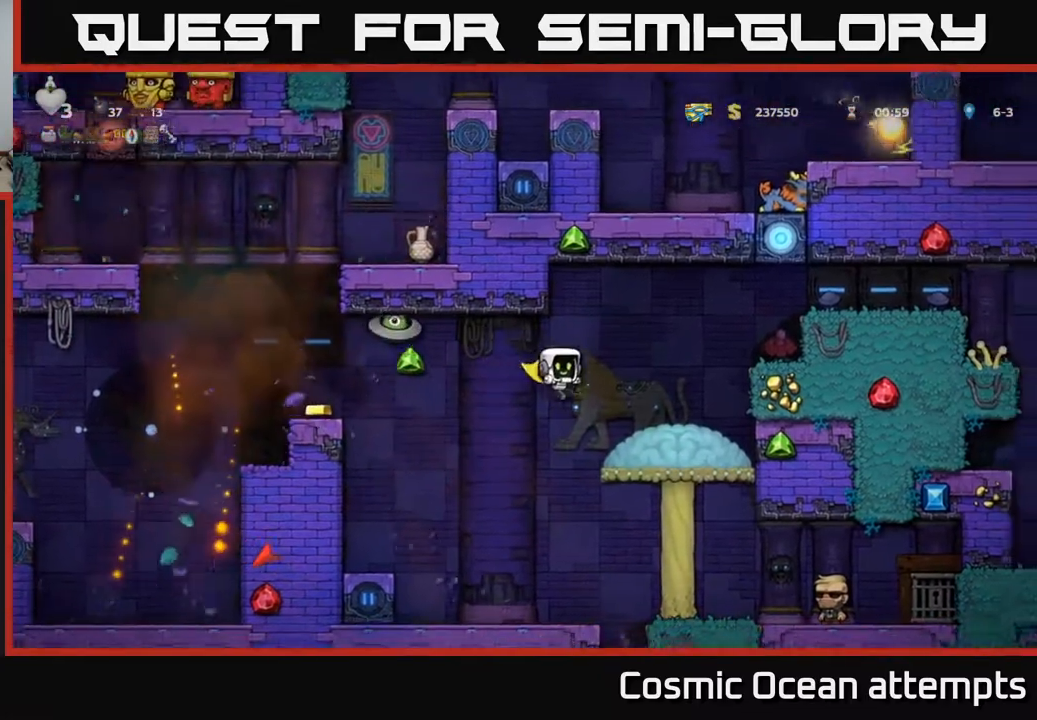
{"buttons": ["DPAD_LEFT"], "right_stick": "center", "events": [[83, "A", "up"], [233, "DPAD_RIGHT", "up"], [300, "DPAD_LEFT", "down"]]}
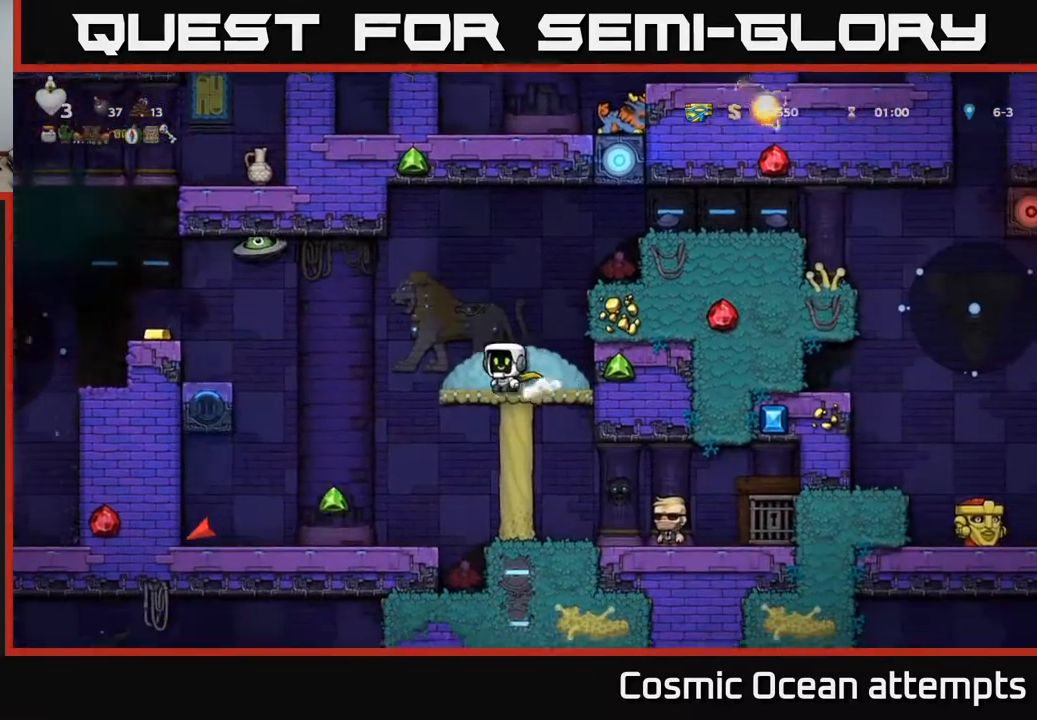
{"buttons": ["A", "DPAD_RIGHT"], "right_stick": "center", "events": [[83, "A", "down"], [150, "X", "down"], [283, "DPAD_LEFT", "up"], [333, "DPAD_RIGHT", "down"], [367, "X", "up"], [383, "A", "up"], [500, "A", "down"]]}
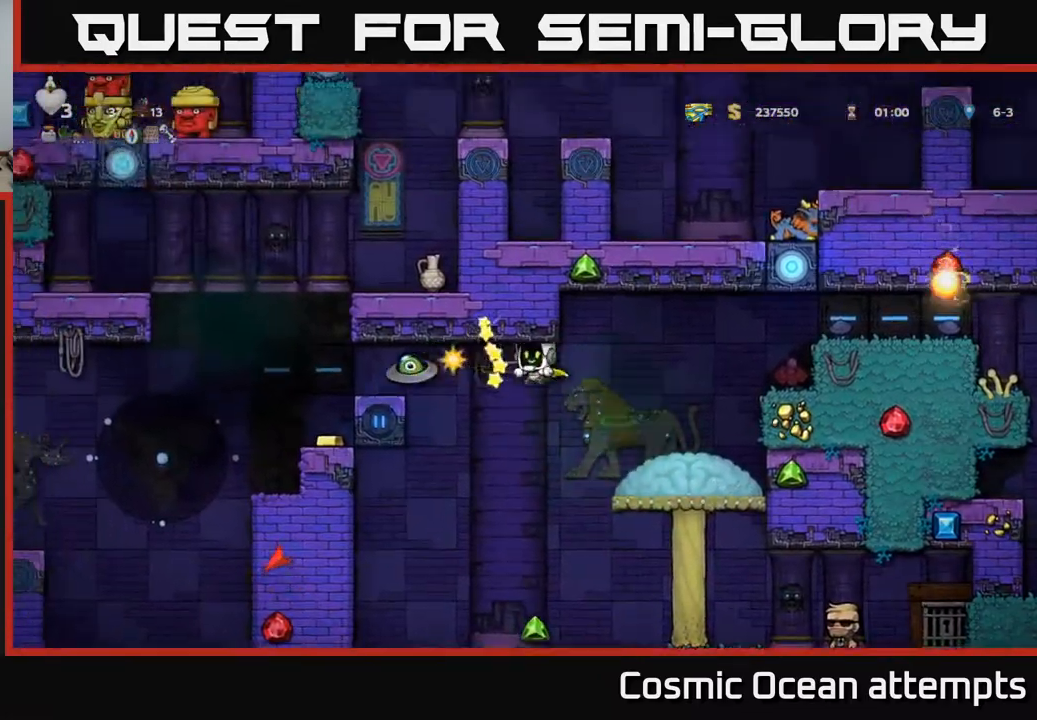
{"buttons": ["DPAD_LEFT"], "right_stick": "center", "events": [[150, "A", "up"], [317, "DPAD_RIGHT", "up"], [417, "DPAD_LEFT", "down"]]}
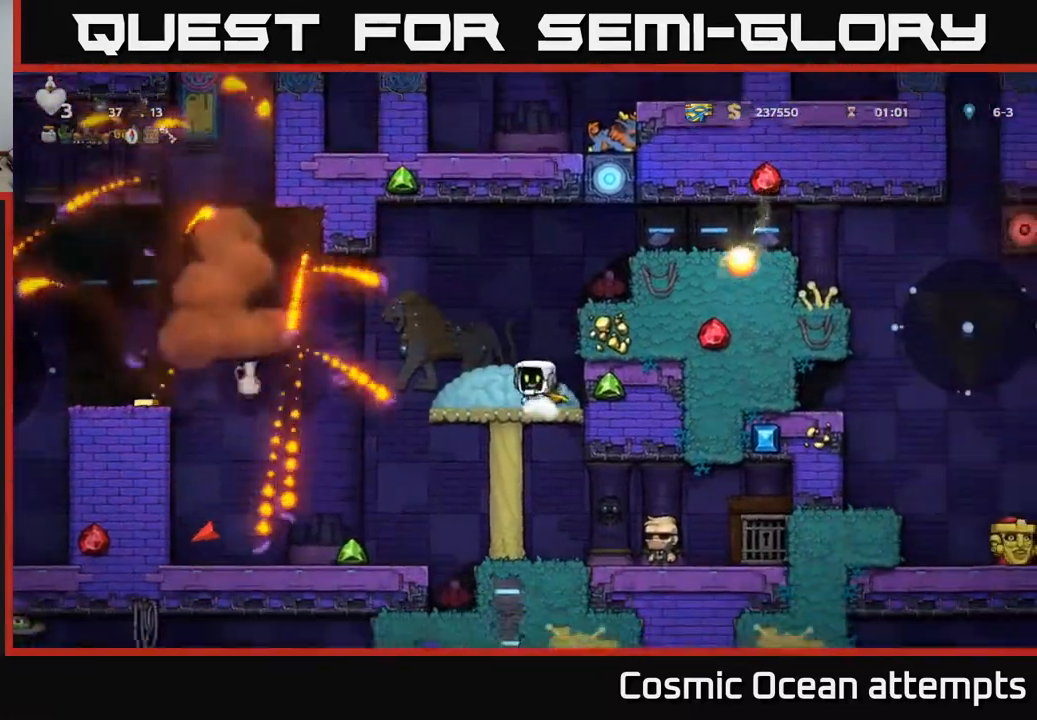
{"buttons": [], "right_stick": "center", "events": [[150, "A", "down"], [233, "A", "up"], [300, "DPAD_LEFT", "up"]]}
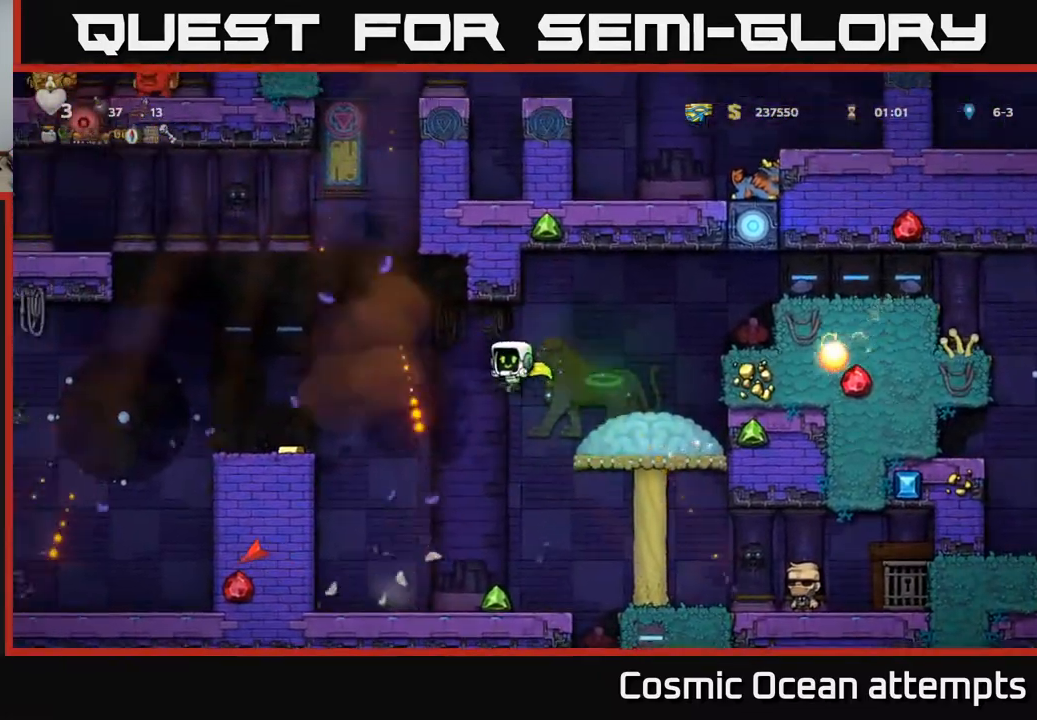
{"buttons": ["A"], "right_stick": "center", "events": [[283, "DPAD_LEFT", "down"], [417, "DPAD_LEFT", "up"], [467, "A", "down"]]}
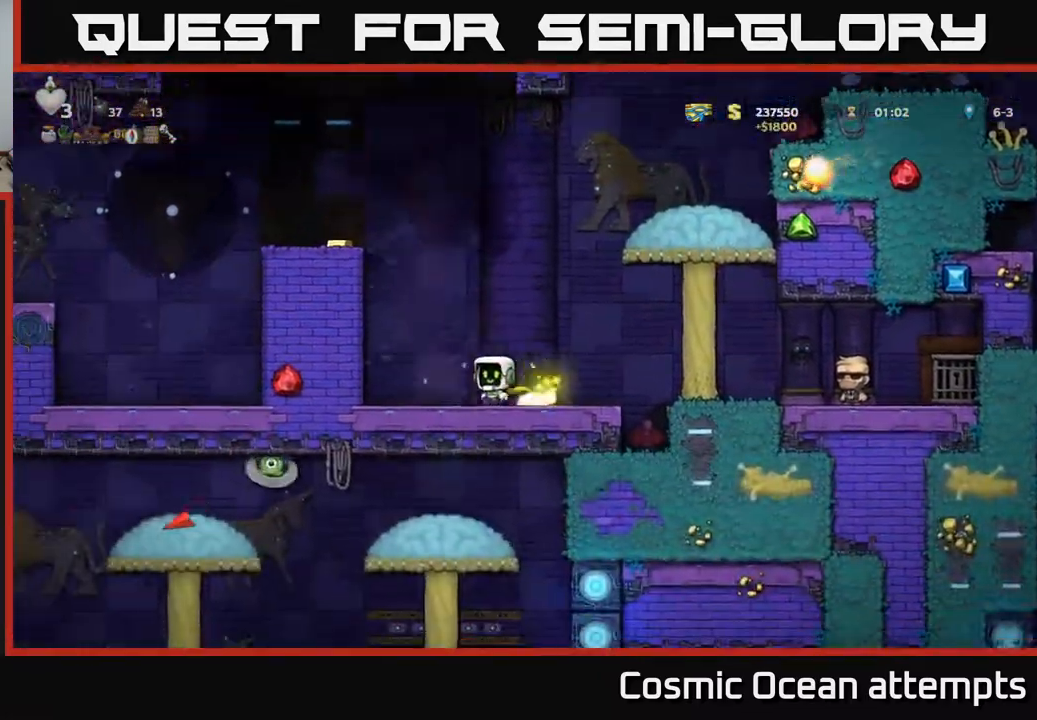
{"buttons": ["A", "DPAD_LEFT"], "right_stick": "center", "events": [[17, "DPAD_LEFT", "down"], [317, "A", "up"], [500, "A", "down"]]}
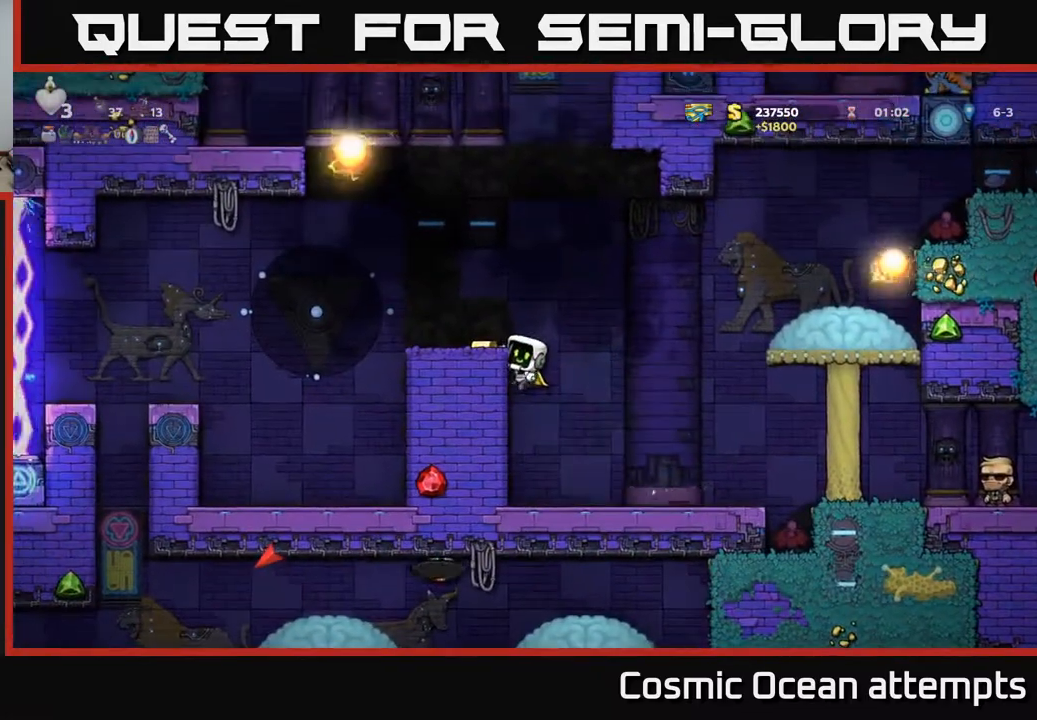
{"buttons": [], "right_stick": "center", "events": [[100, "A", "up"], [183, "DPAD_LEFT", "up"]]}
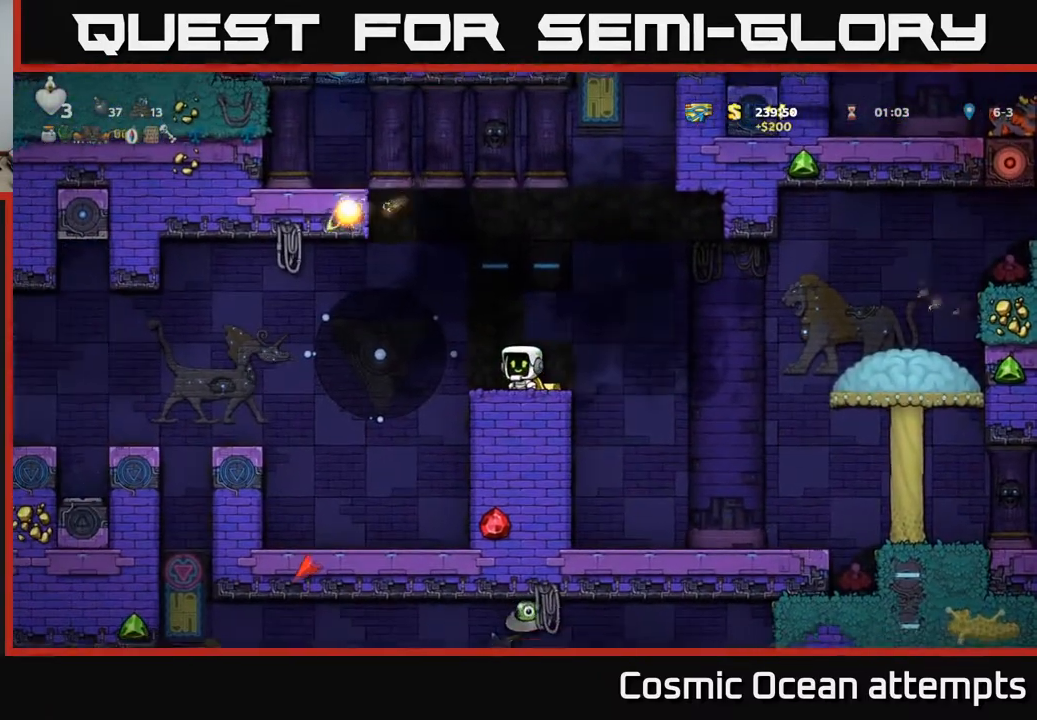
{"buttons": ["DPAD_RIGHT"], "right_stick": "center", "events": [[17, "DPAD_LEFT", "down"], [150, "A", "down"], [250, "A", "up"], [283, "DPAD_LEFT", "up"], [333, "DPAD_RIGHT", "down"]]}
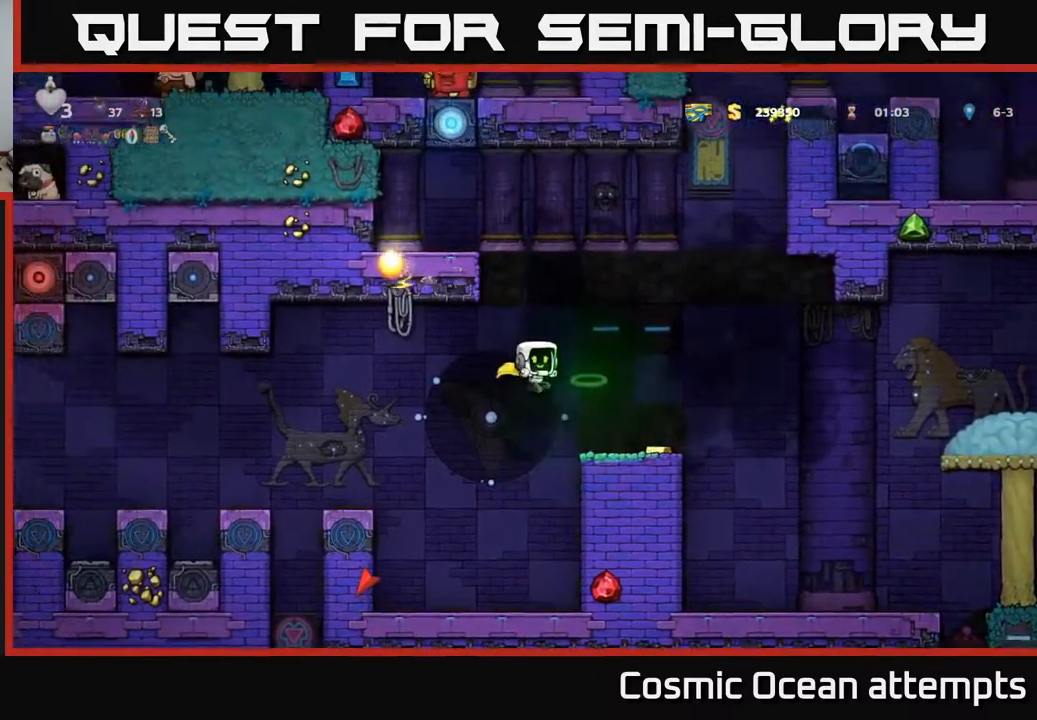
{"buttons": ["DPAD_LEFT"], "right_stick": "center", "events": [[167, "DPAD_RIGHT", "up"], [267, "DPAD_LEFT", "down"], [333, "A", "down"], [467, "A", "up"]]}
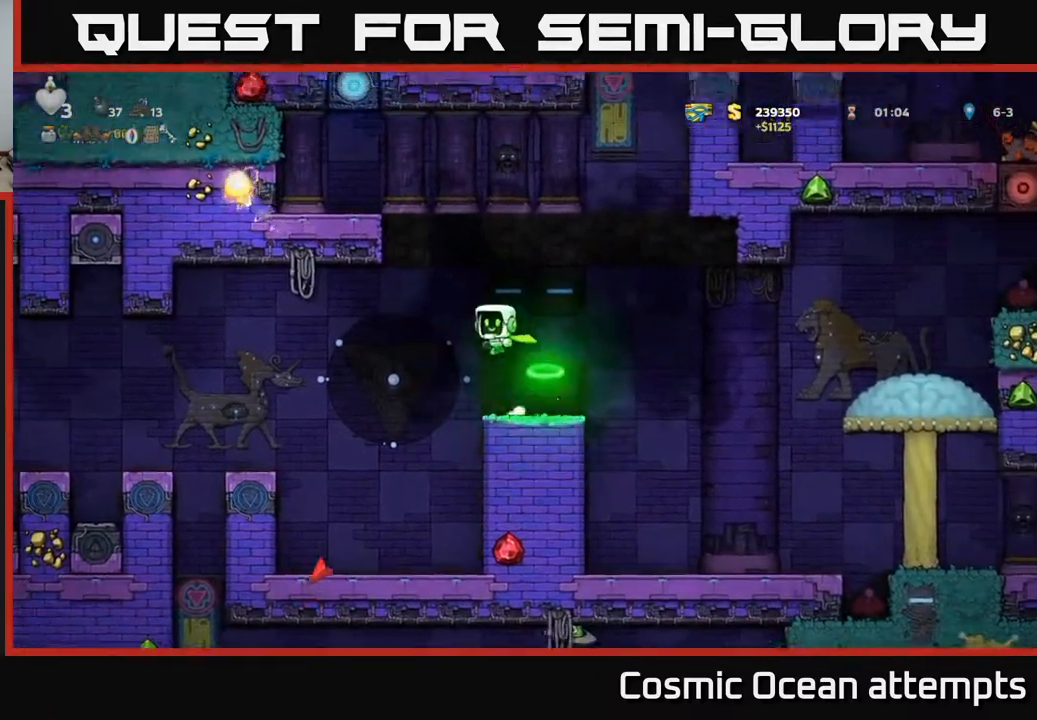
{"buttons": [], "right_stick": "center", "events": [[283, "A", "down"], [417, "DPAD_LEFT", "up"], [467, "A", "up"]]}
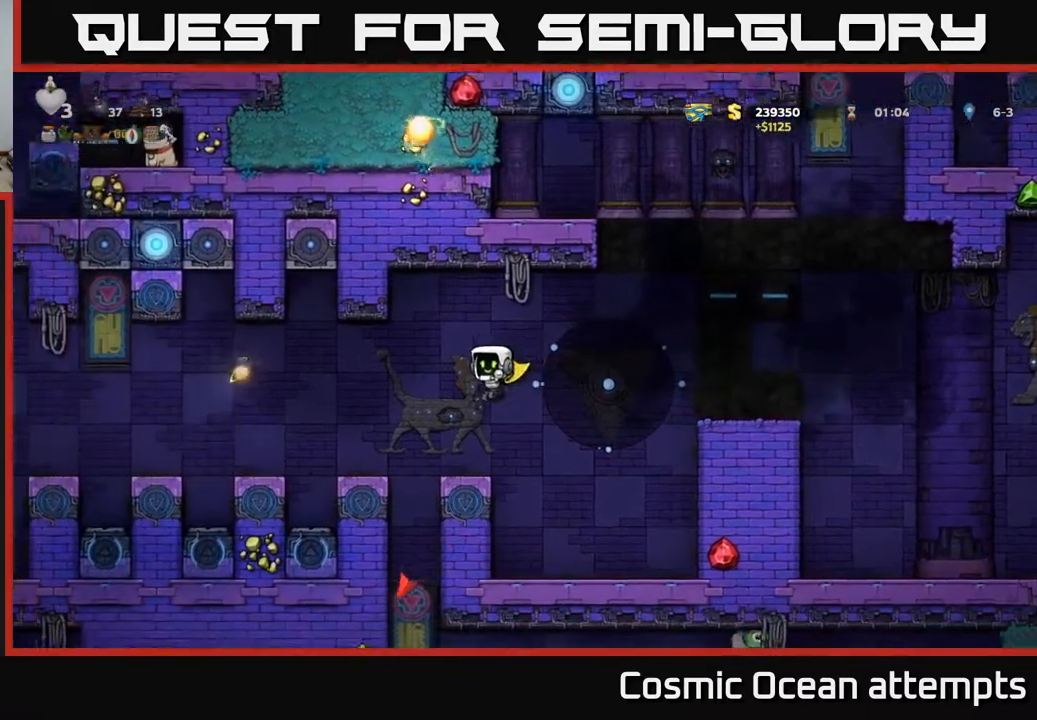
{"buttons": [], "right_stick": "center", "events": [[150, "DPAD_LEFT", "down"], [217, "DPAD_LEFT", "up"]]}
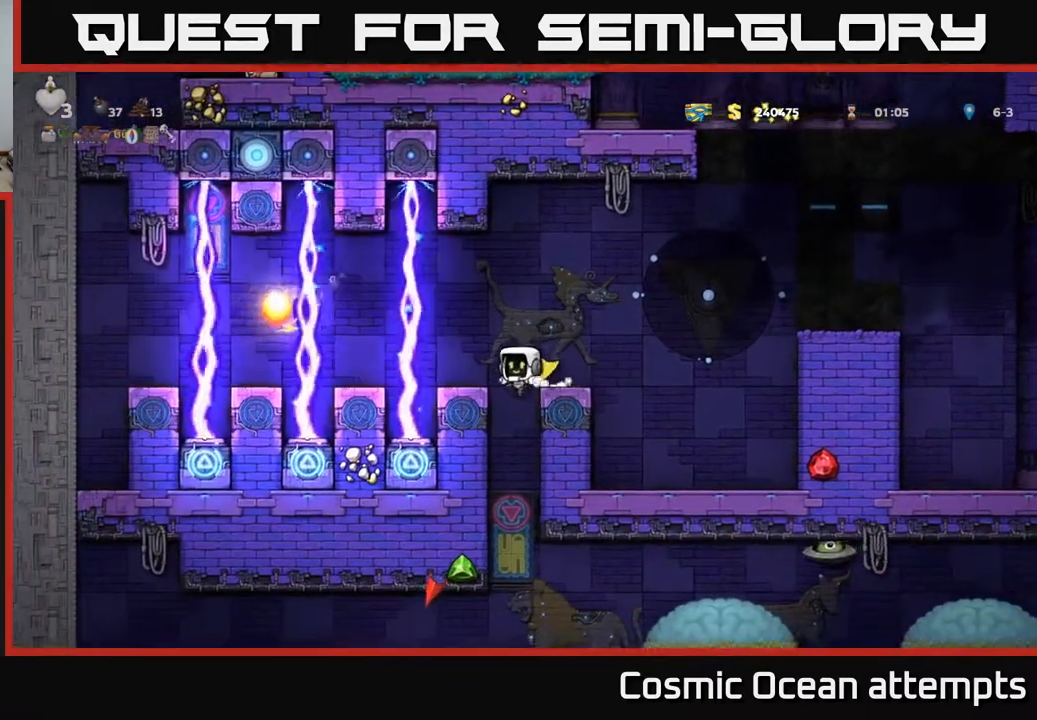
{"buttons": ["A", "DPAD_RIGHT"], "right_stick": "center", "events": [[183, "DPAD_RIGHT", "down"], [233, "A", "down"]]}
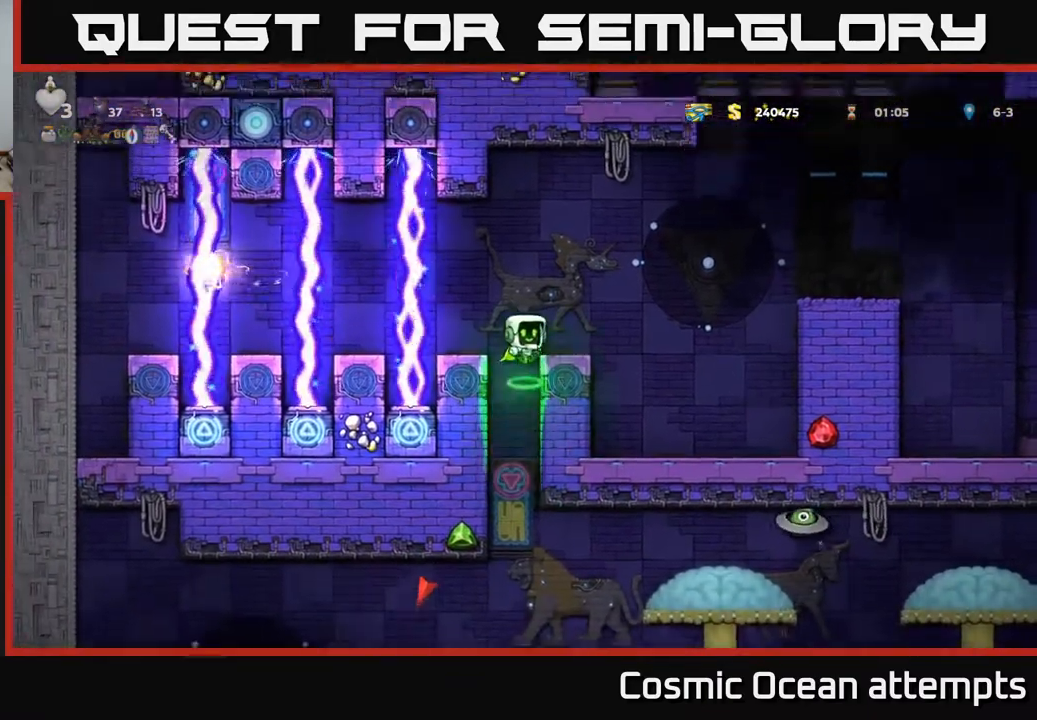
{"buttons": [], "right_stick": "center", "events": [[83, "A", "up"], [250, "DPAD_RIGHT", "up"], [300, "DPAD_LEFT", "down"], [467, "DPAD_LEFT", "up"]]}
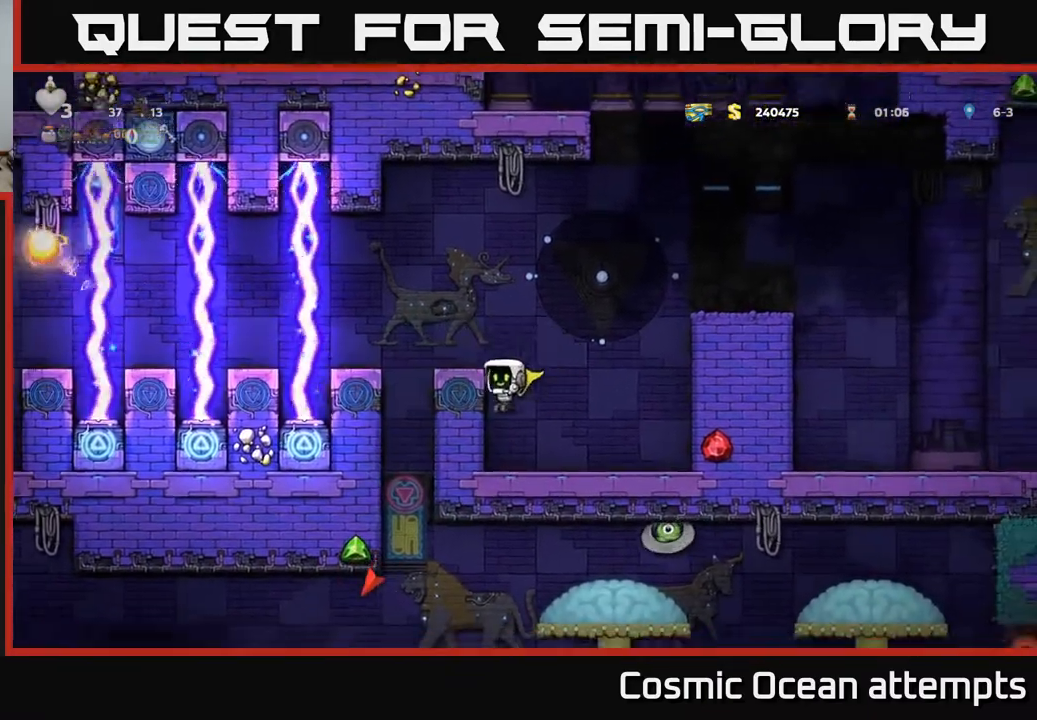
{"buttons": ["DPAD_LEFT"], "right_stick": "center", "events": [[217, "A", "down"], [300, "DPAD_LEFT", "down"], [483, "A", "up"]]}
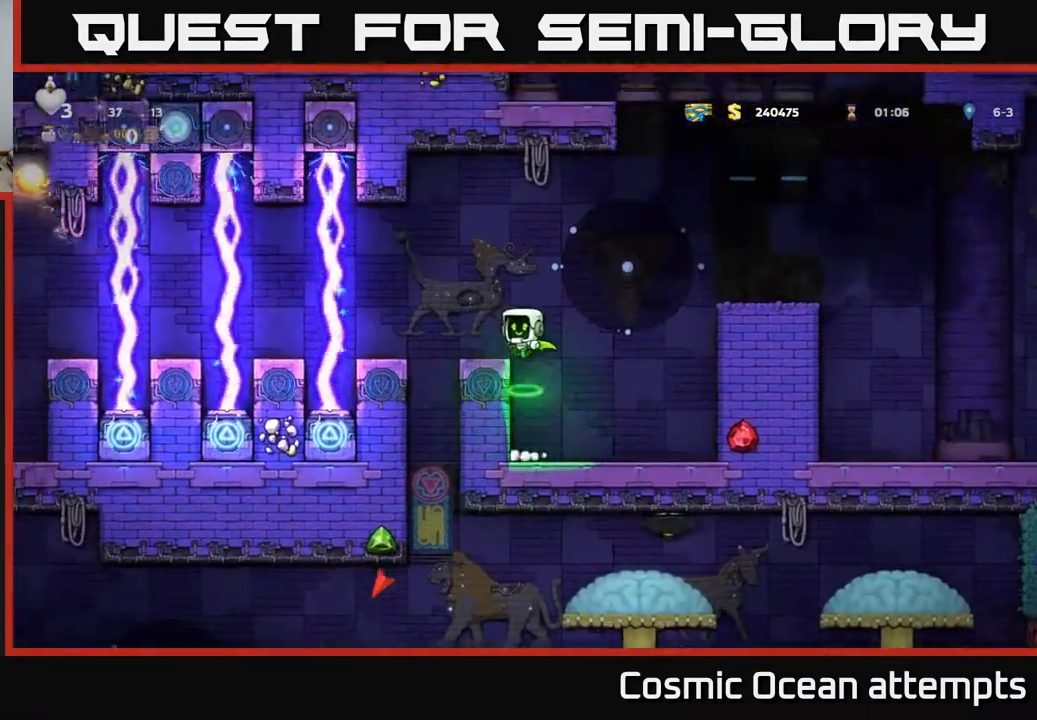
{"buttons": [], "right_stick": "center", "events": [[17, "DPAD_LEFT", "up"]]}
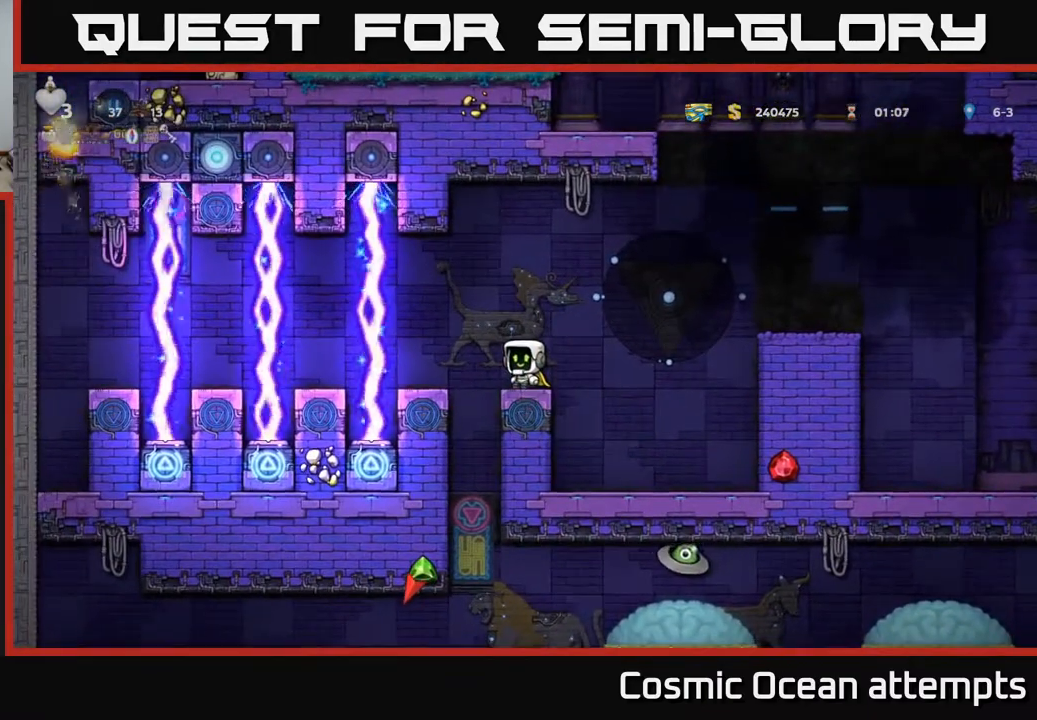
{"buttons": ["DPAD_RIGHT"], "right_stick": "center", "events": [[17, "DPAD_LEFT", "down"], [100, "DPAD_LEFT", "up"], [467, "DPAD_RIGHT", "down"]]}
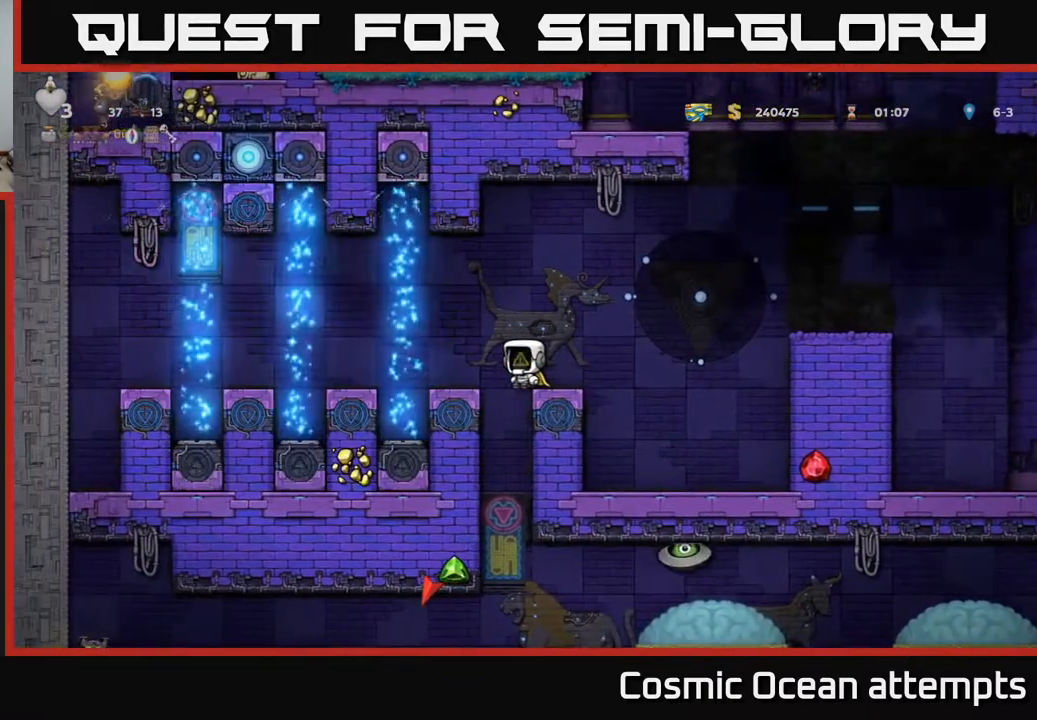
{"buttons": ["DPAD_RIGHT"], "right_stick": "center", "events": [[33, "DPAD_RIGHT", "up"], [217, "DPAD_LEFT", "down"], [333, "DPAD_LEFT", "up"], [433, "DPAD_RIGHT", "down"]]}
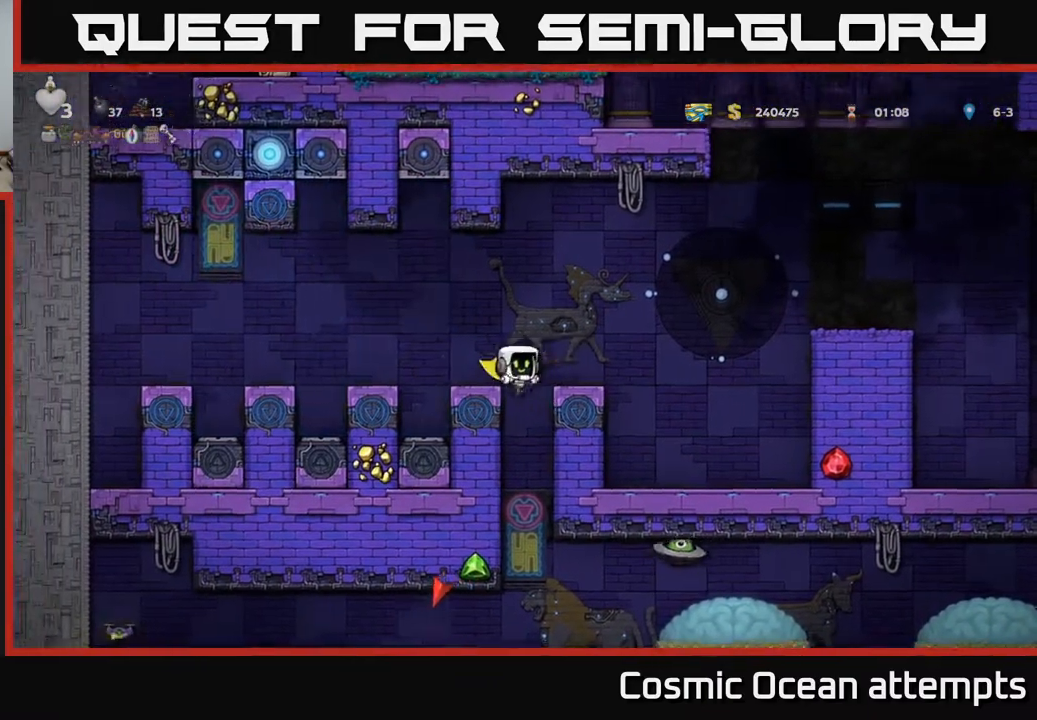
{"buttons": [], "right_stick": "center", "events": [[133, "DPAD_RIGHT", "up"]]}